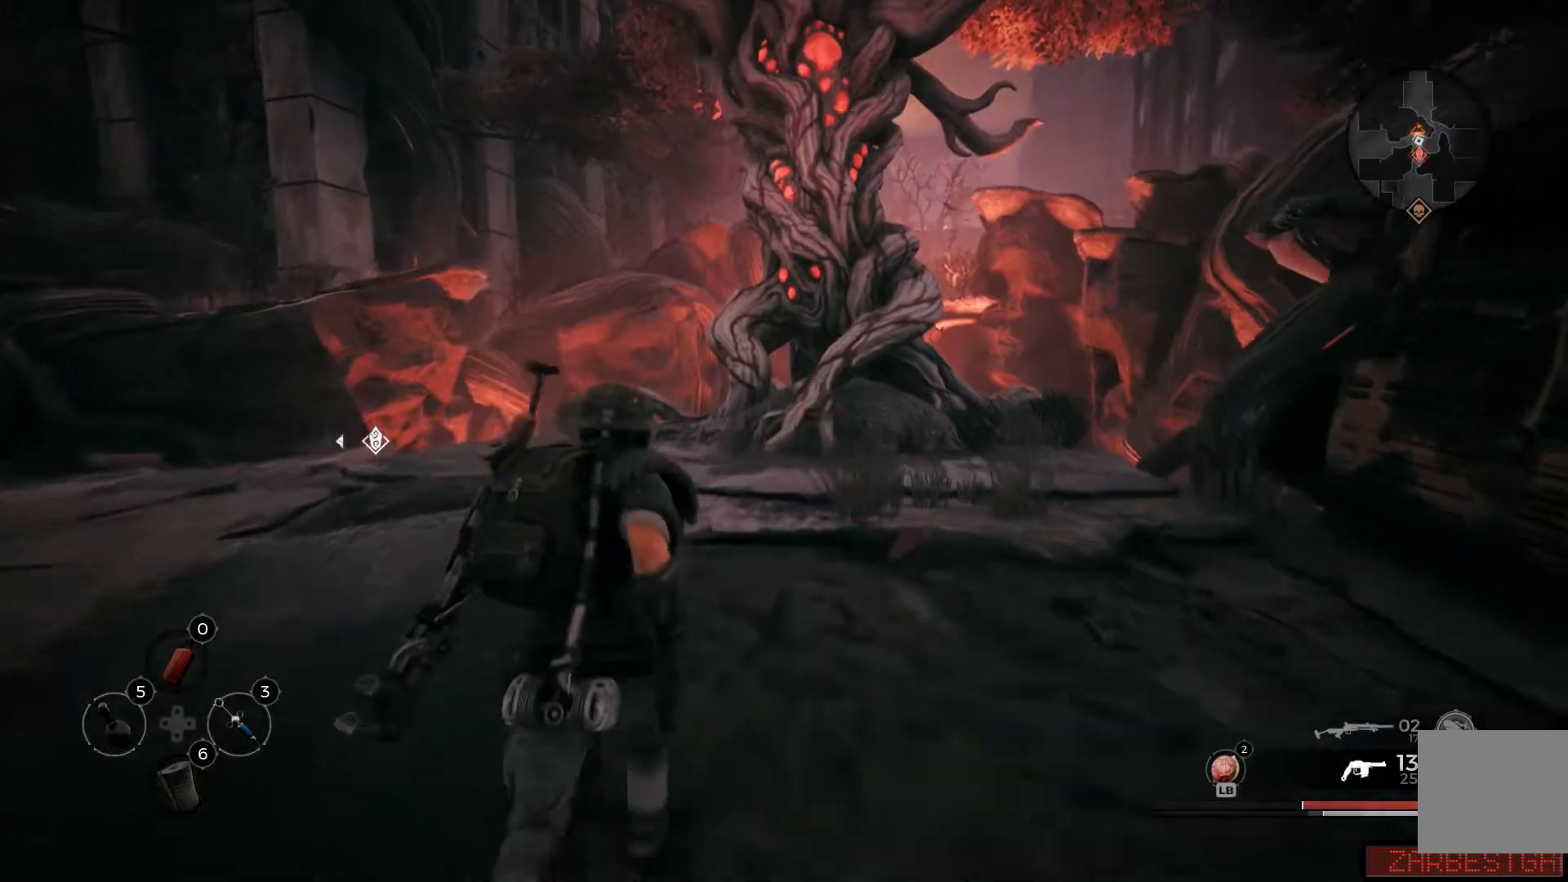
Gameplay with a controller (Xbox layout); each line is a JSON object with the inputs held at the frame after it. "events" lists button and stick changes between this image and that frame as [ms after this image, input, new state], when the widget could be followed in between.
{"buttons": [], "left_stick": "up", "right_stick": "up-right", "events": []}
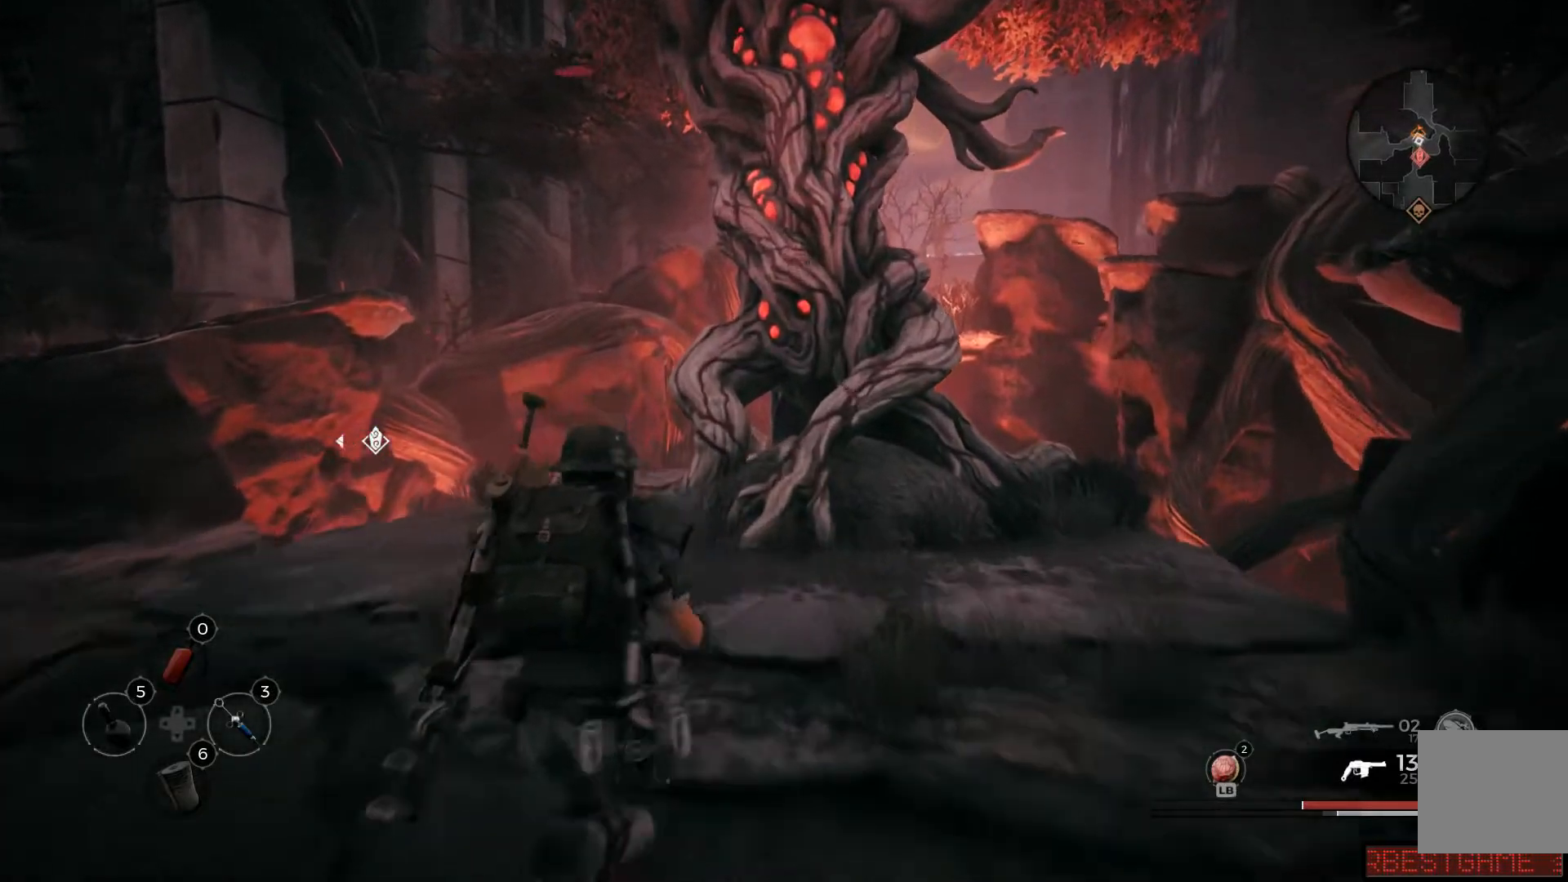
{"buttons": [], "left_stick": "up", "right_stick": "up-right", "events": []}
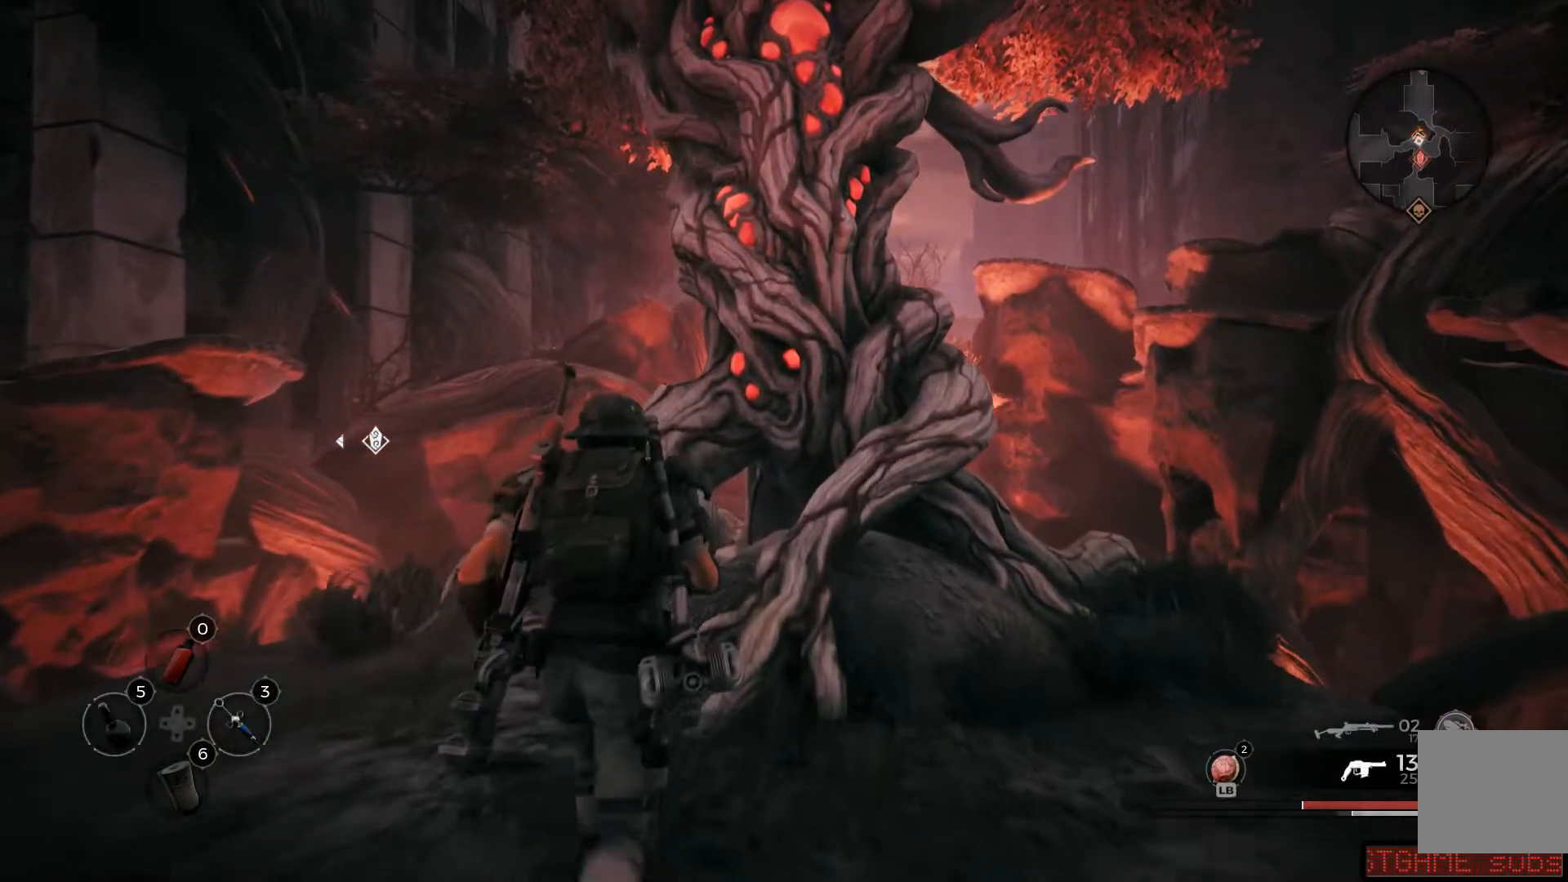
{"buttons": [], "left_stick": "center", "right_stick": "center", "events": [[167, "right_stick", "center"], [484, "left_stick", "center"]]}
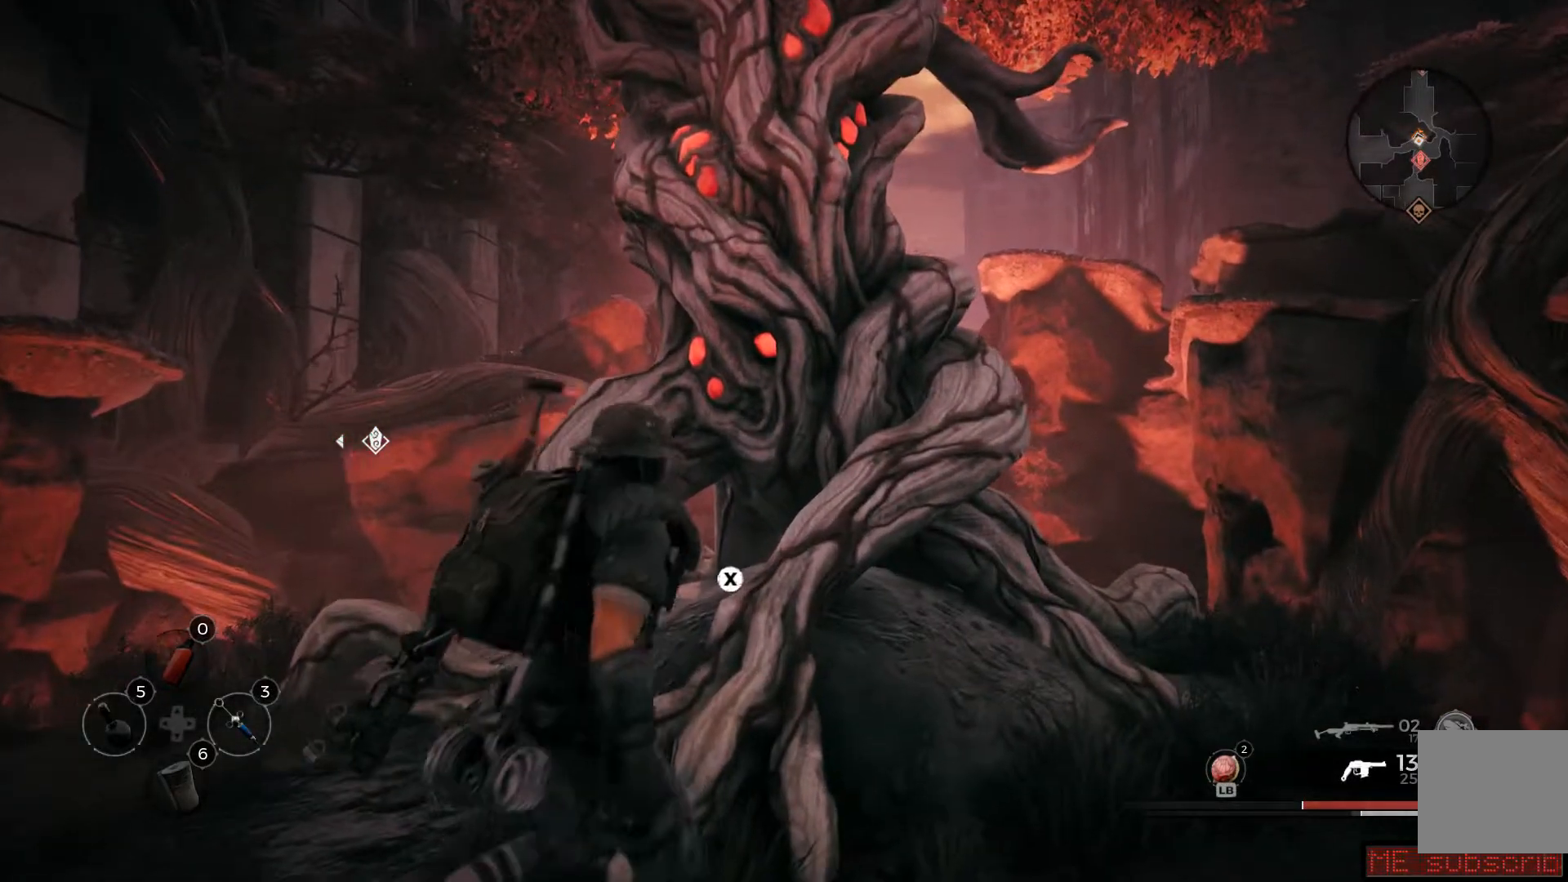
{"buttons": [], "left_stick": "center", "right_stick": "center", "events": [[184, "X", "down"], [317, "X", "up"]]}
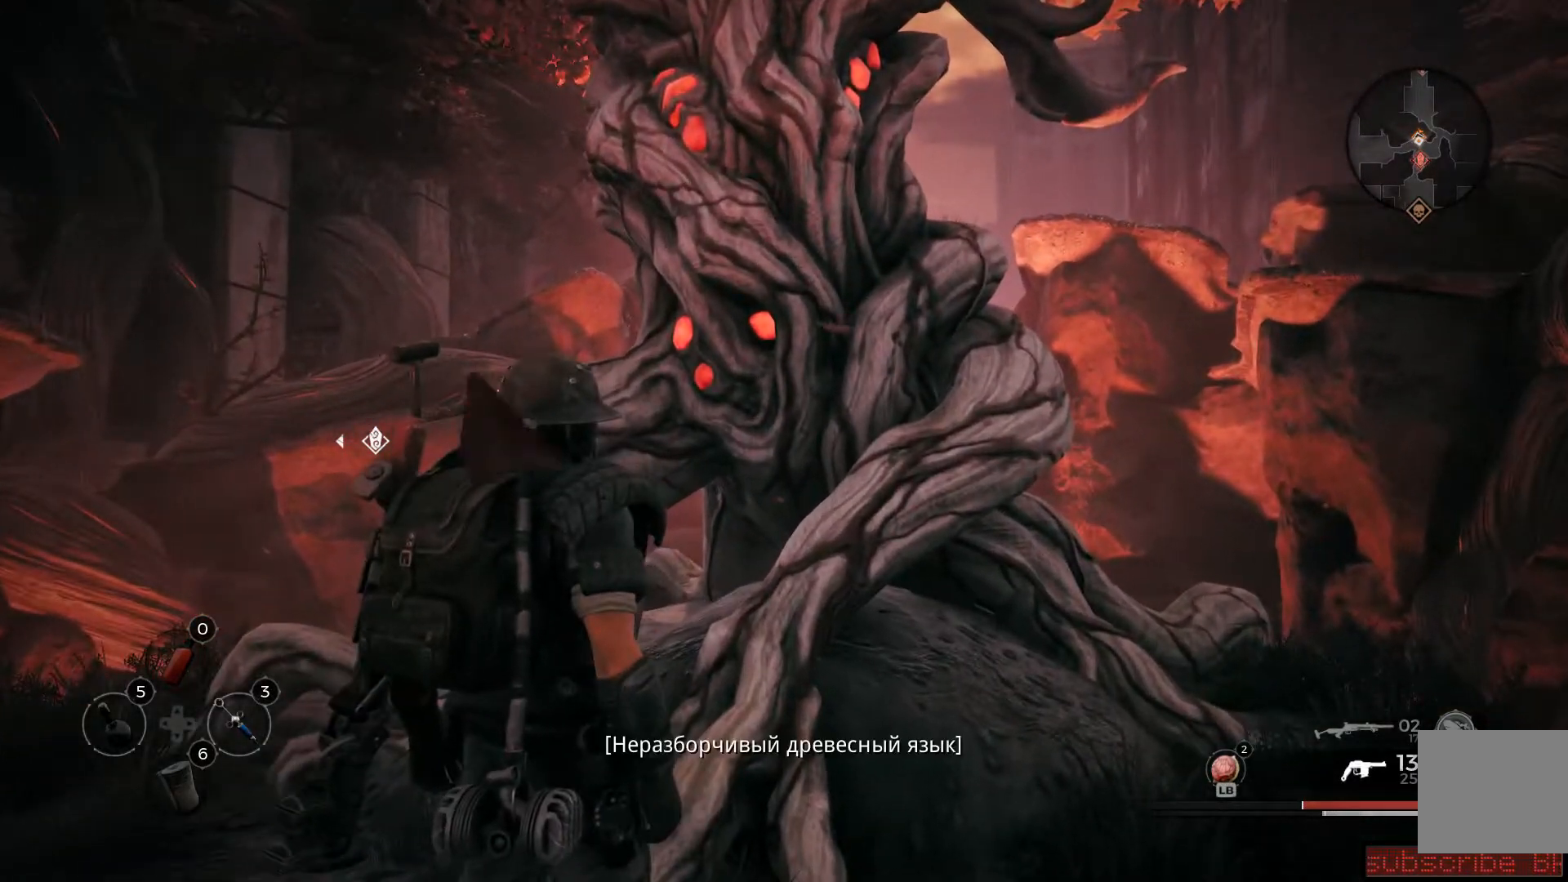
{"buttons": [], "left_stick": "center", "right_stick": "center", "events": []}
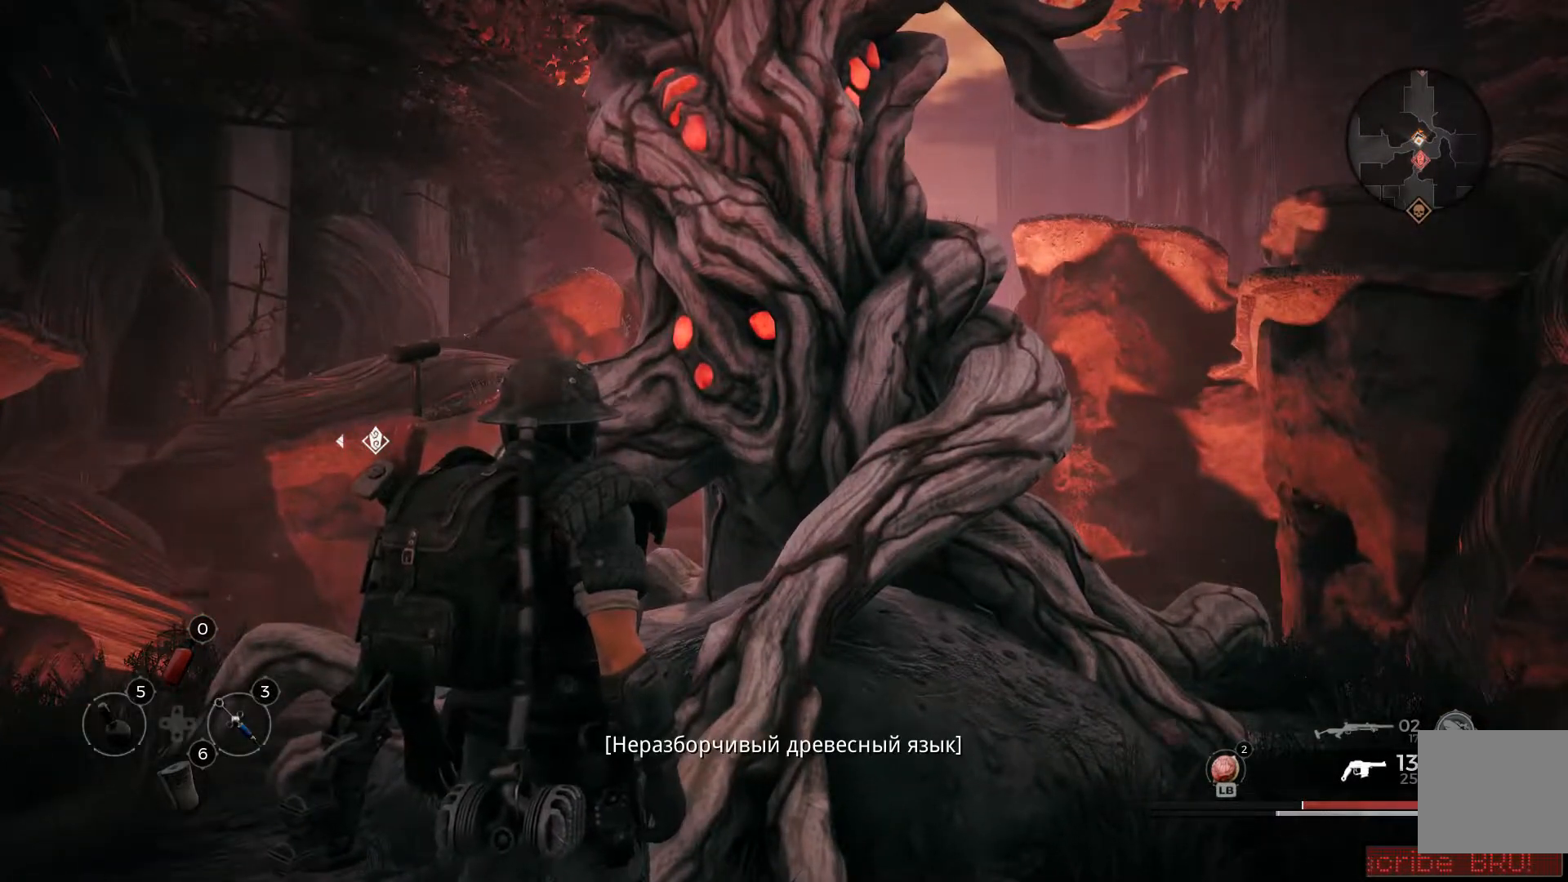
{"buttons": [], "left_stick": "center", "right_stick": "center", "events": []}
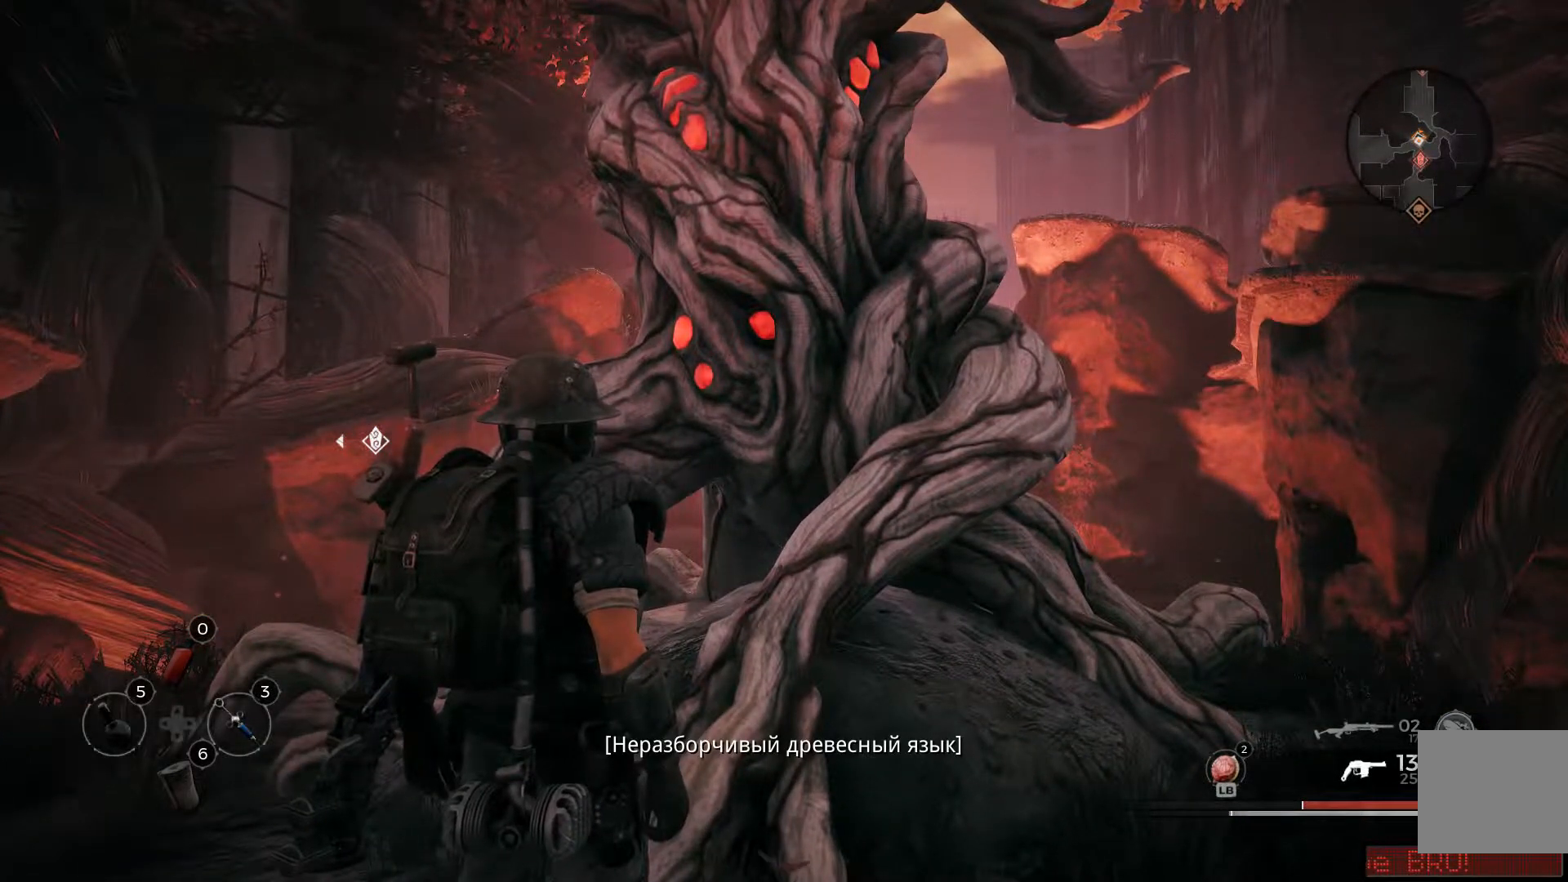
{"buttons": [], "left_stick": "center", "right_stick": "center", "events": []}
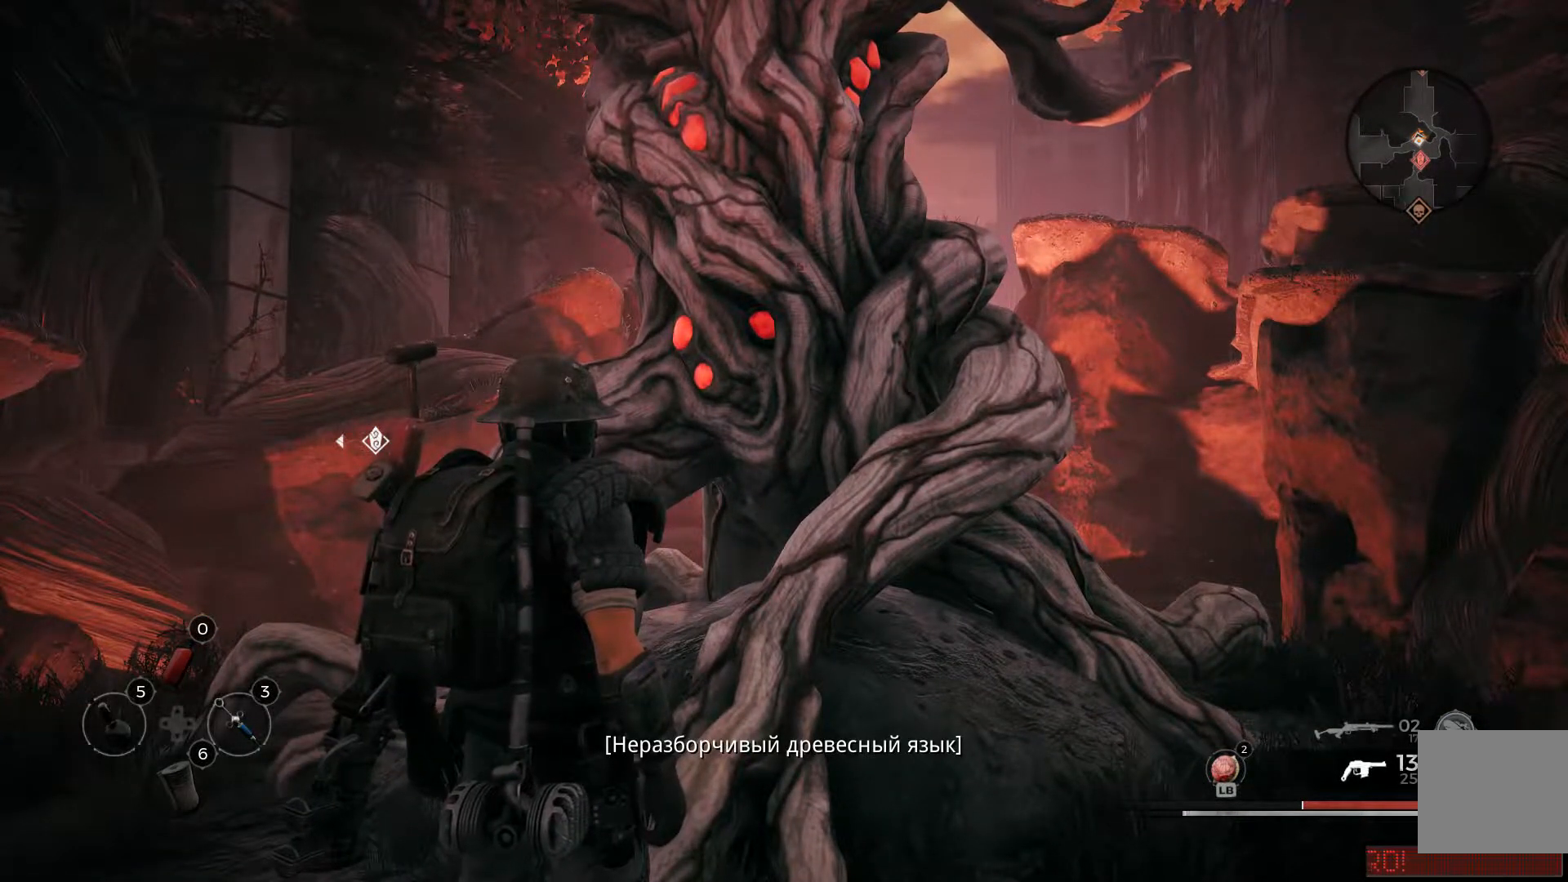
{"buttons": [], "left_stick": "center", "right_stick": "center", "events": []}
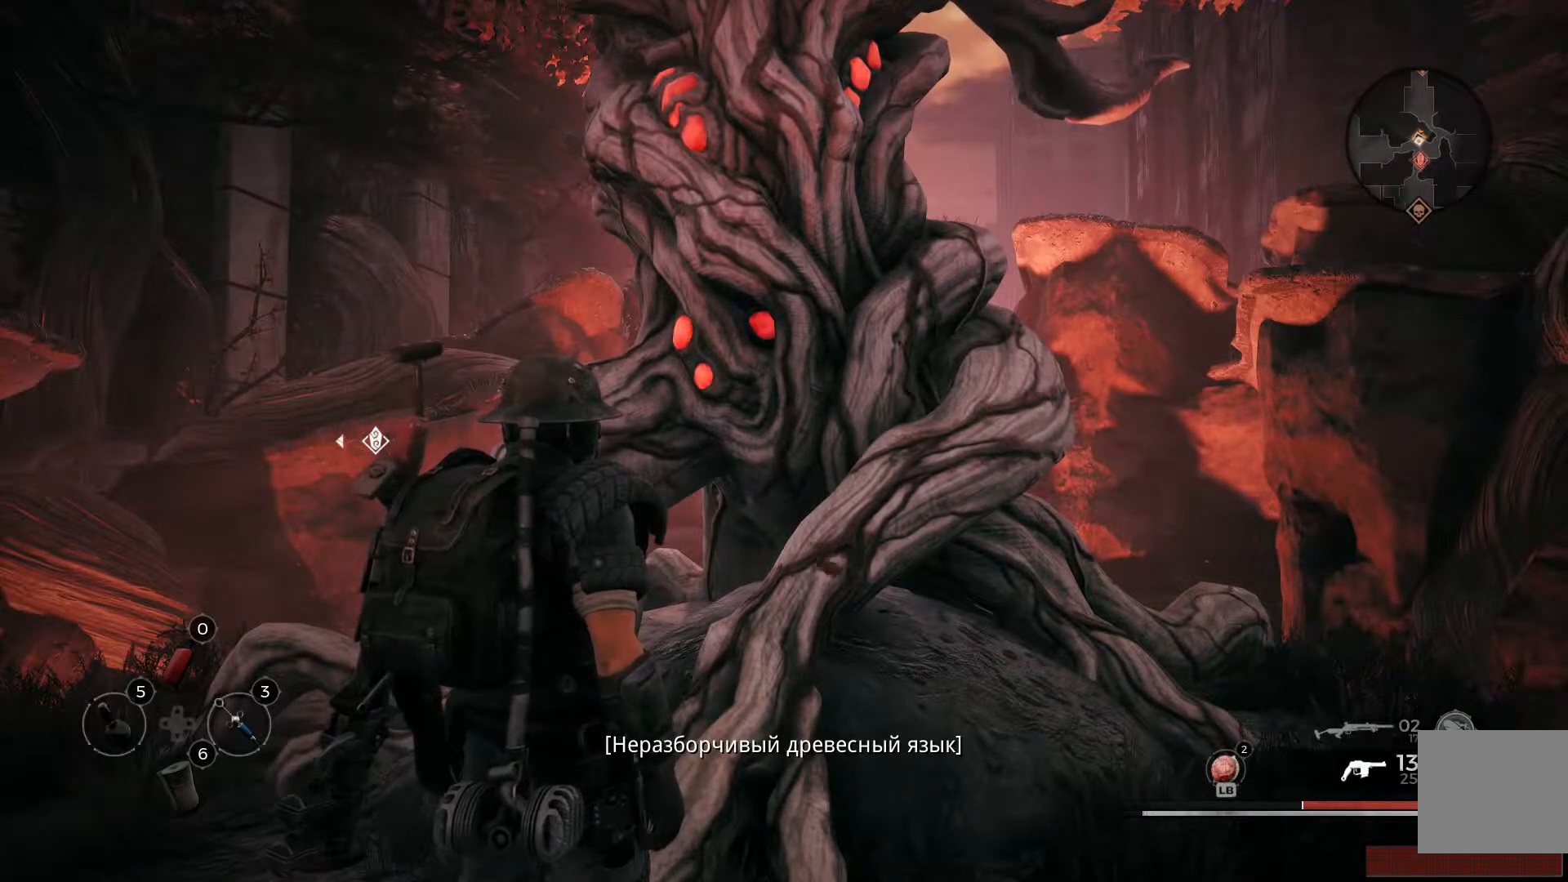
{"buttons": [], "left_stick": "center", "right_stick": "center", "events": []}
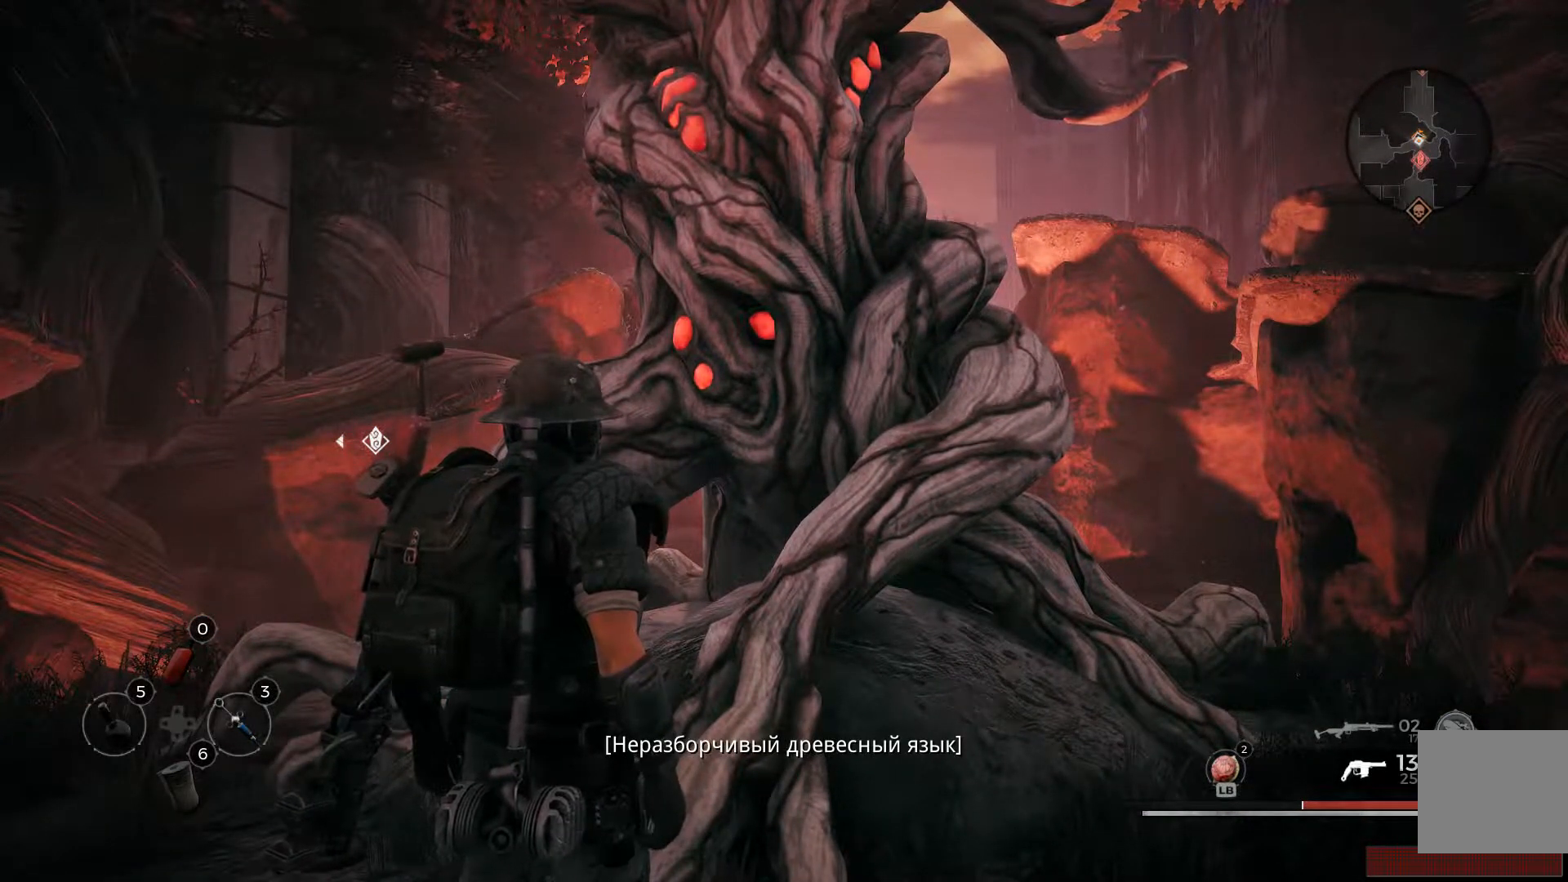
{"buttons": [], "left_stick": "center", "right_stick": "center", "events": []}
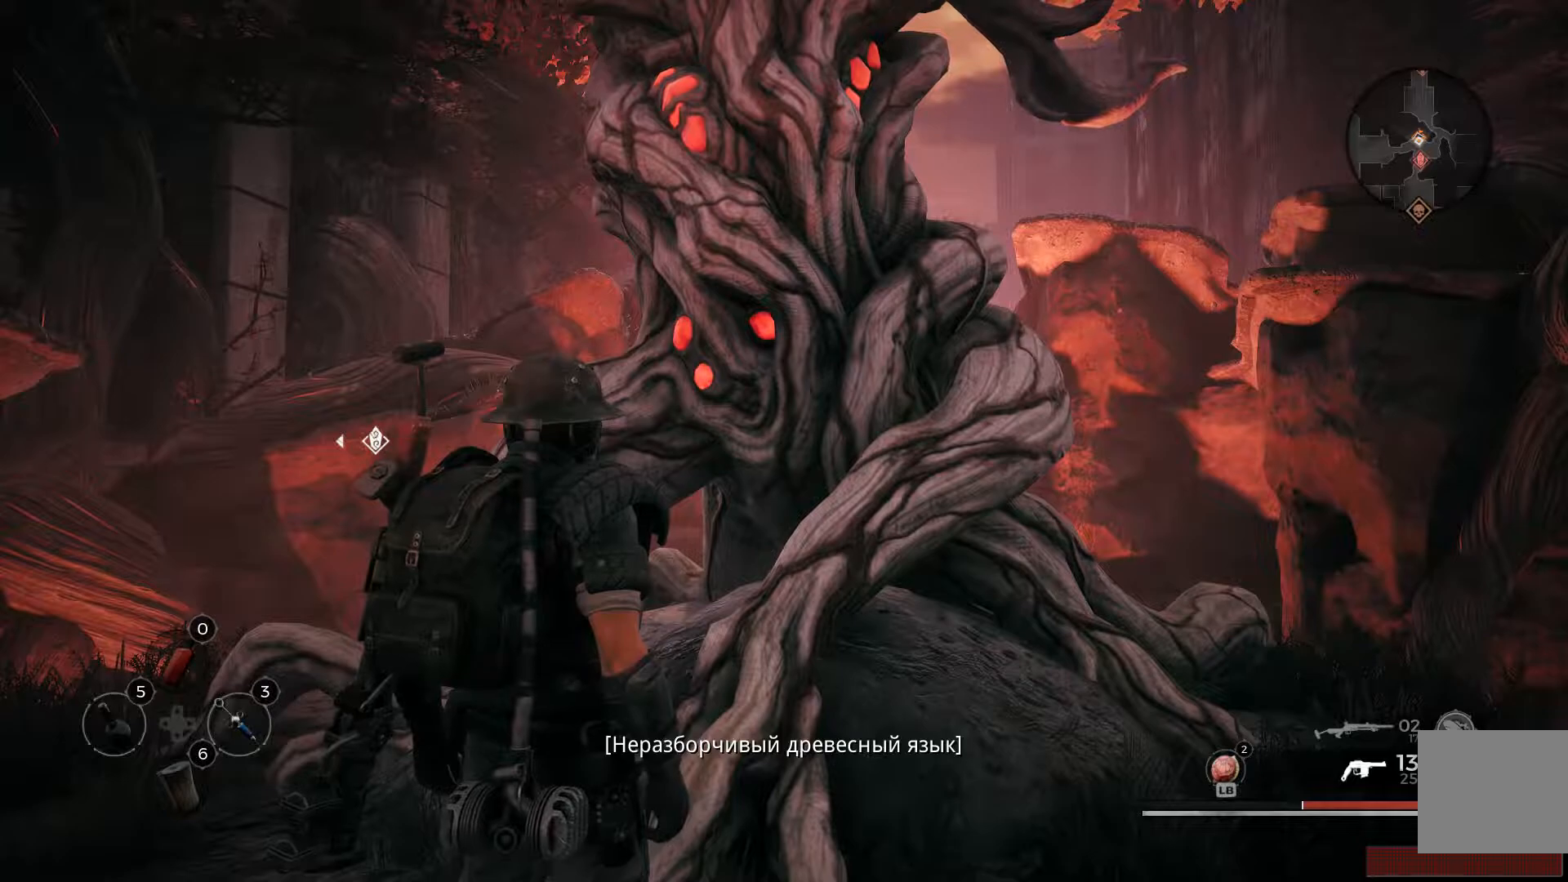
{"buttons": [], "left_stick": "center", "right_stick": "center", "events": []}
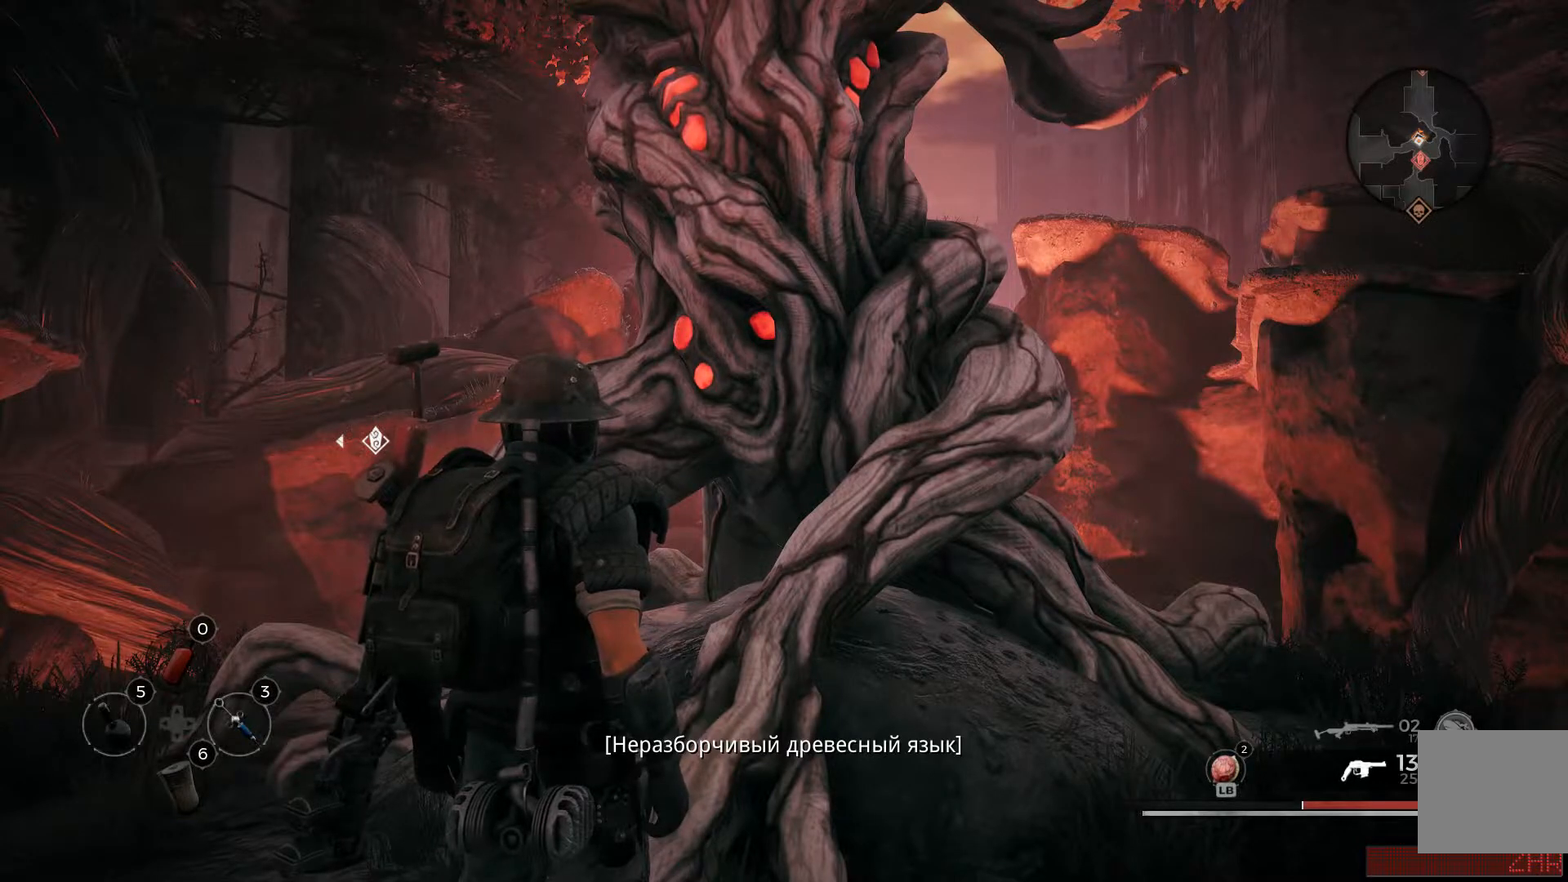
{"buttons": [], "left_stick": "center", "right_stick": "left", "events": [[84, "right_stick", "left"]]}
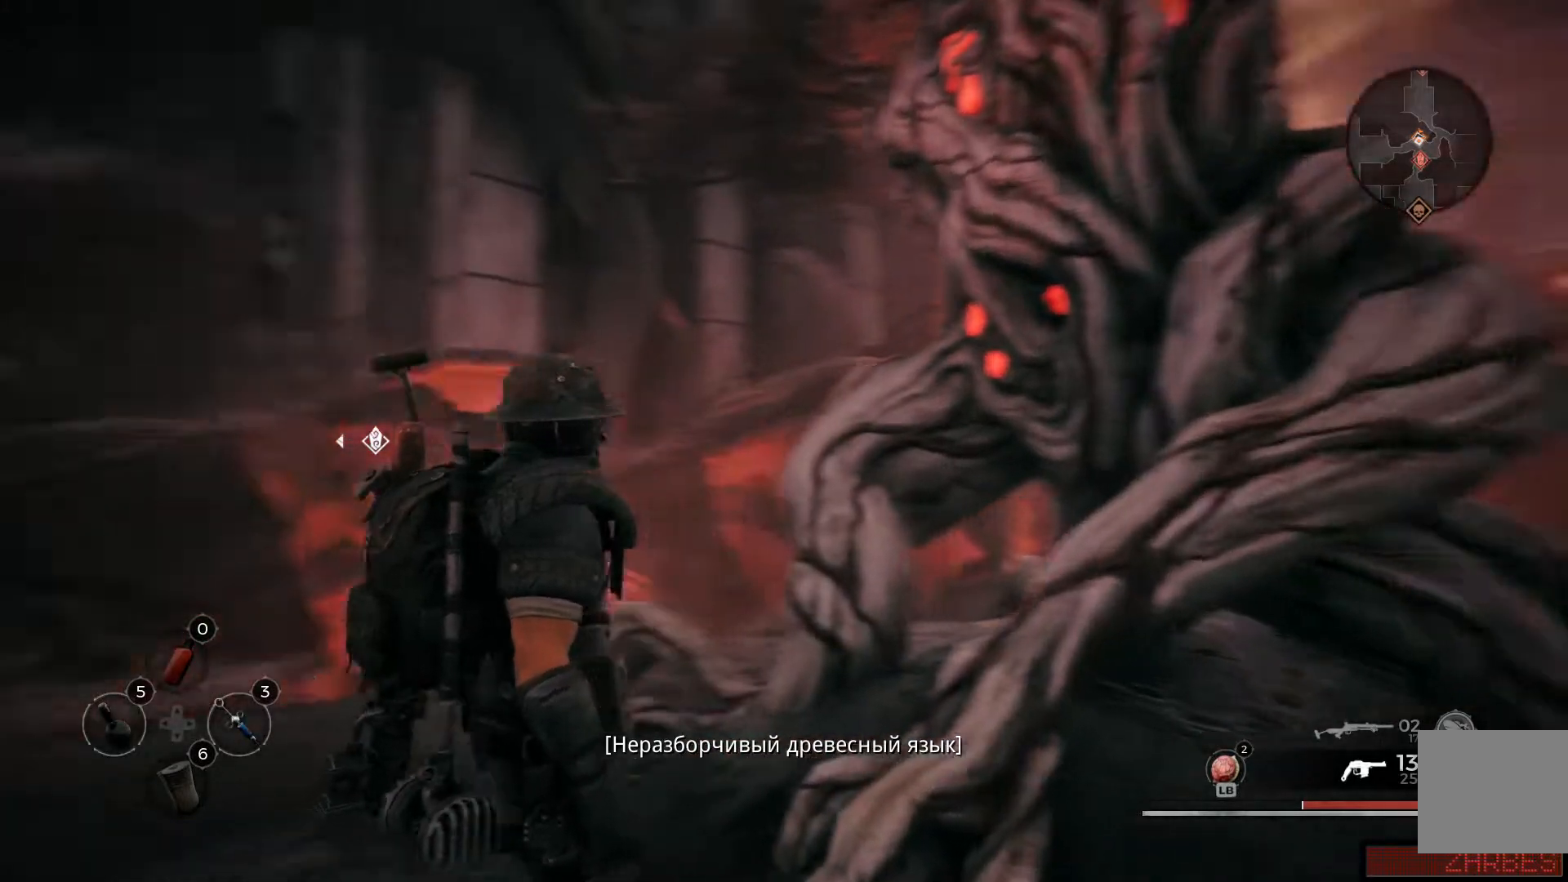
{"buttons": [], "left_stick": "up-left", "right_stick": "left", "events": [[150, "left_stick", "up-left"]]}
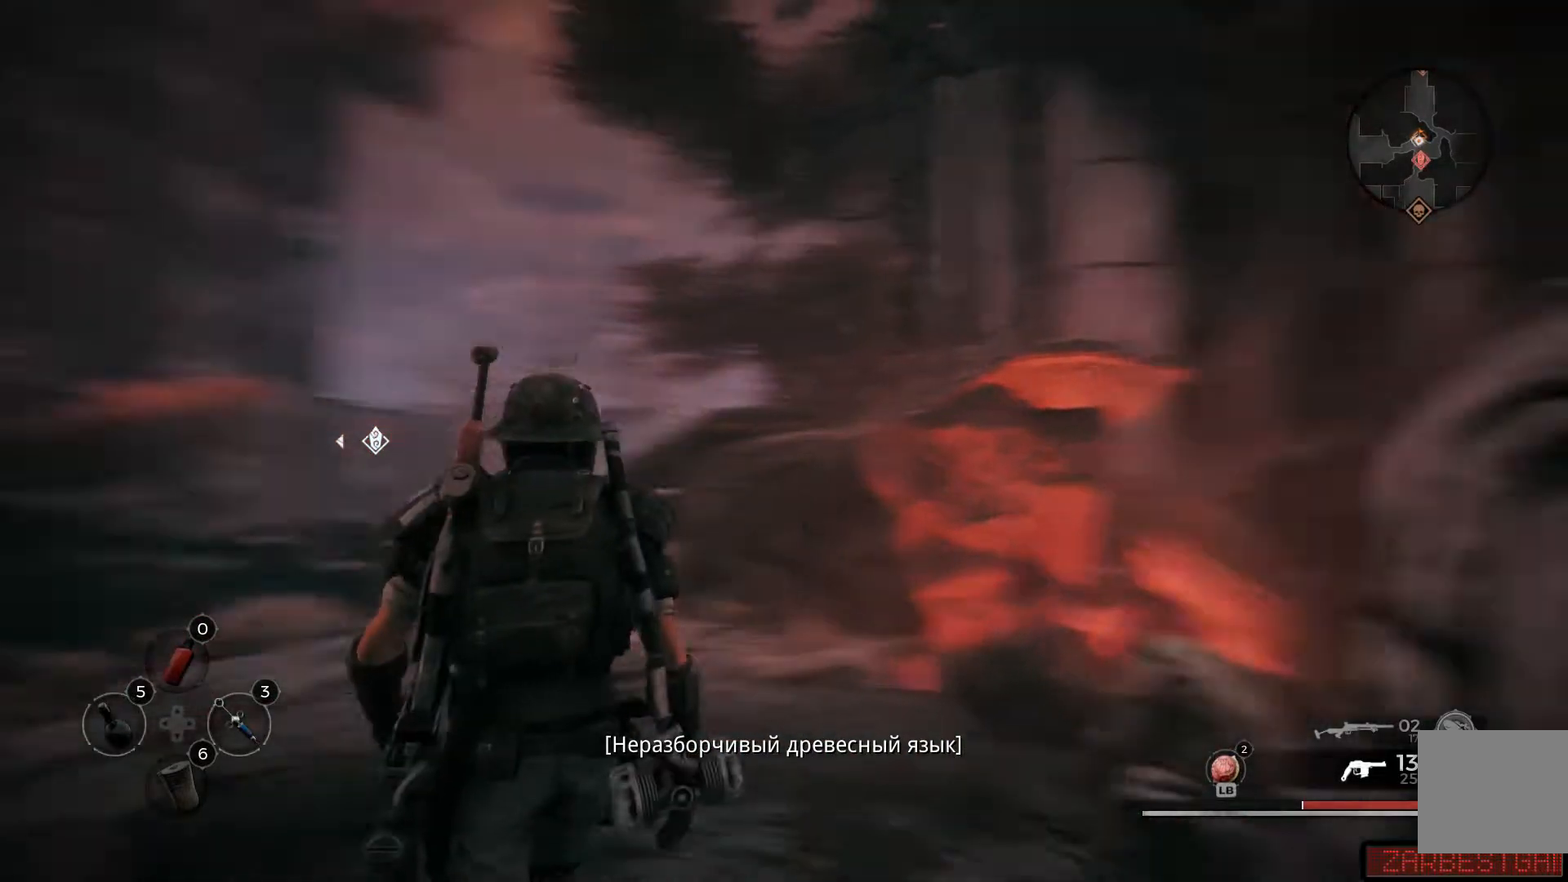
{"buttons": [], "left_stick": "up-left", "right_stick": "left", "events": []}
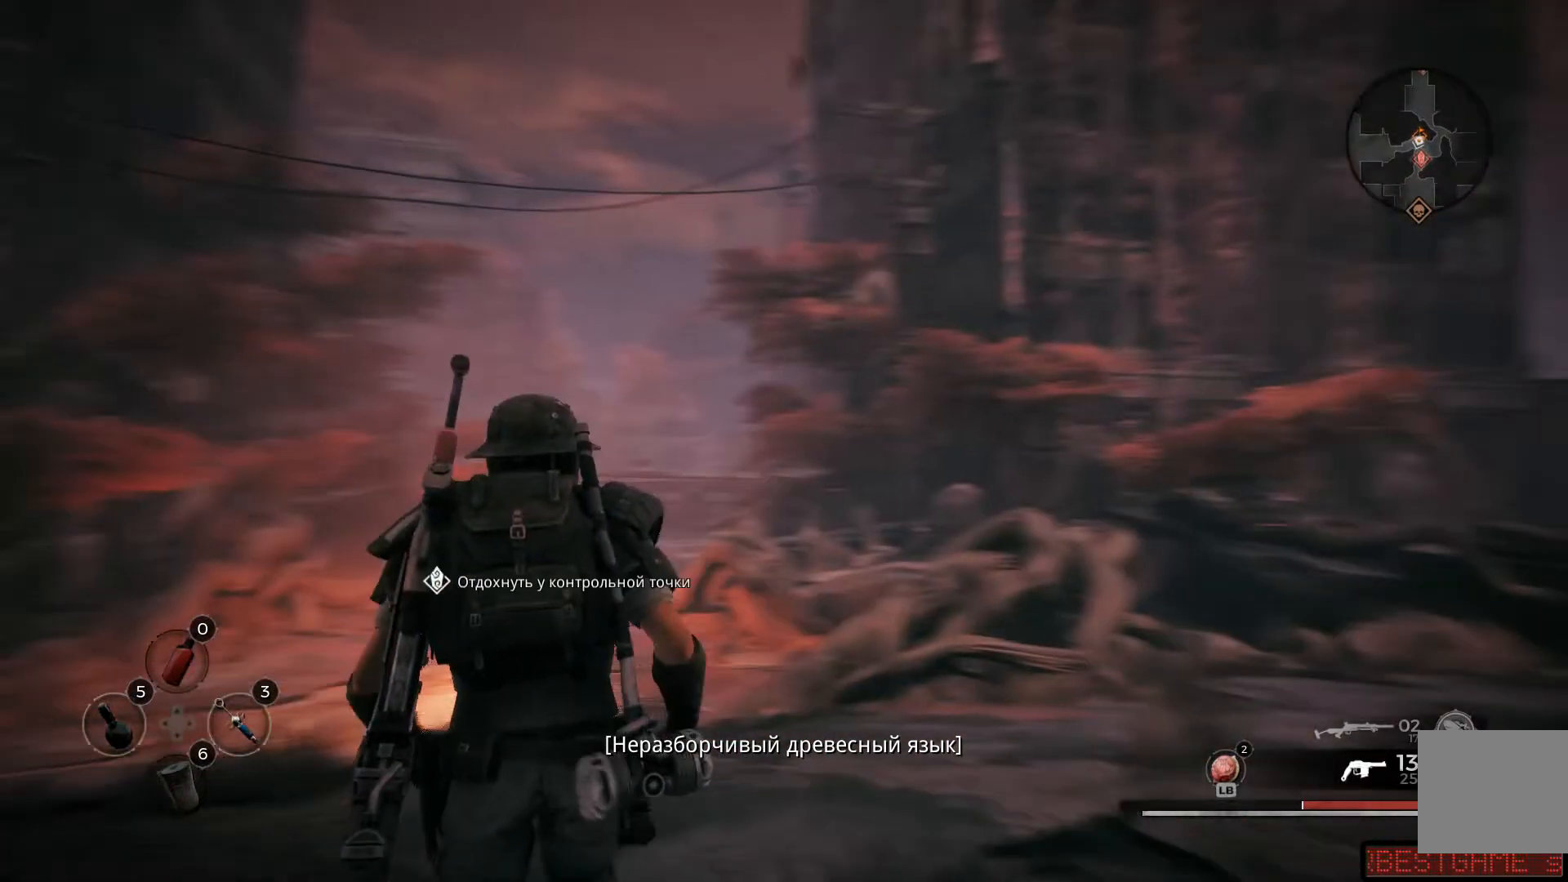
{"buttons": [], "left_stick": "up", "right_stick": "down-left", "events": [[166, "left_stick", "up"], [433, "right_stick", "down-left"]]}
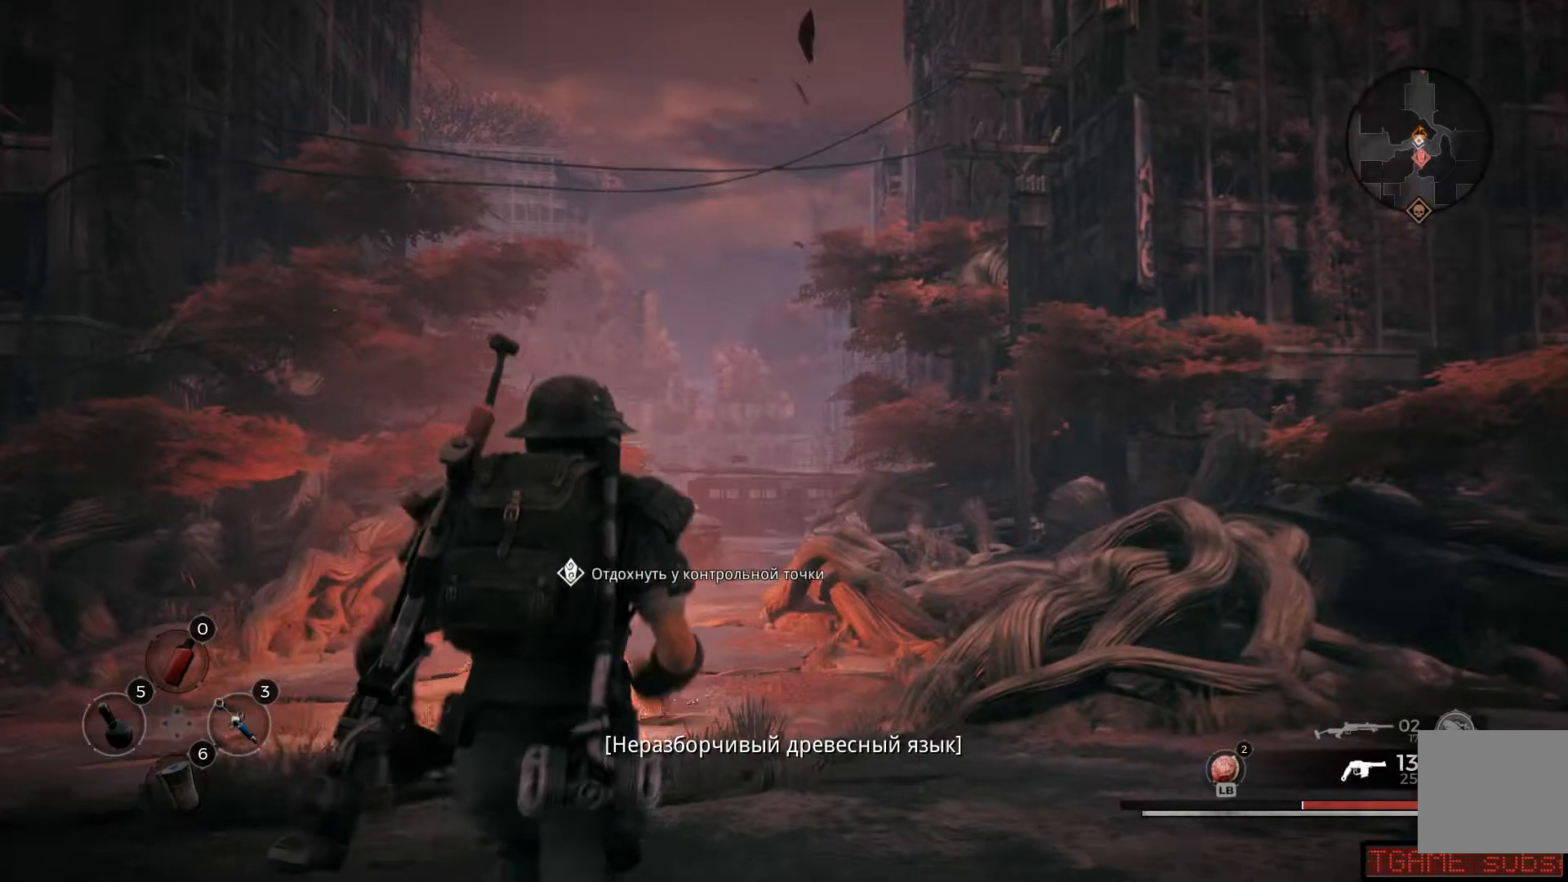
{"buttons": [], "left_stick": "up", "right_stick": "center", "events": [[367, "right_stick", "center"]]}
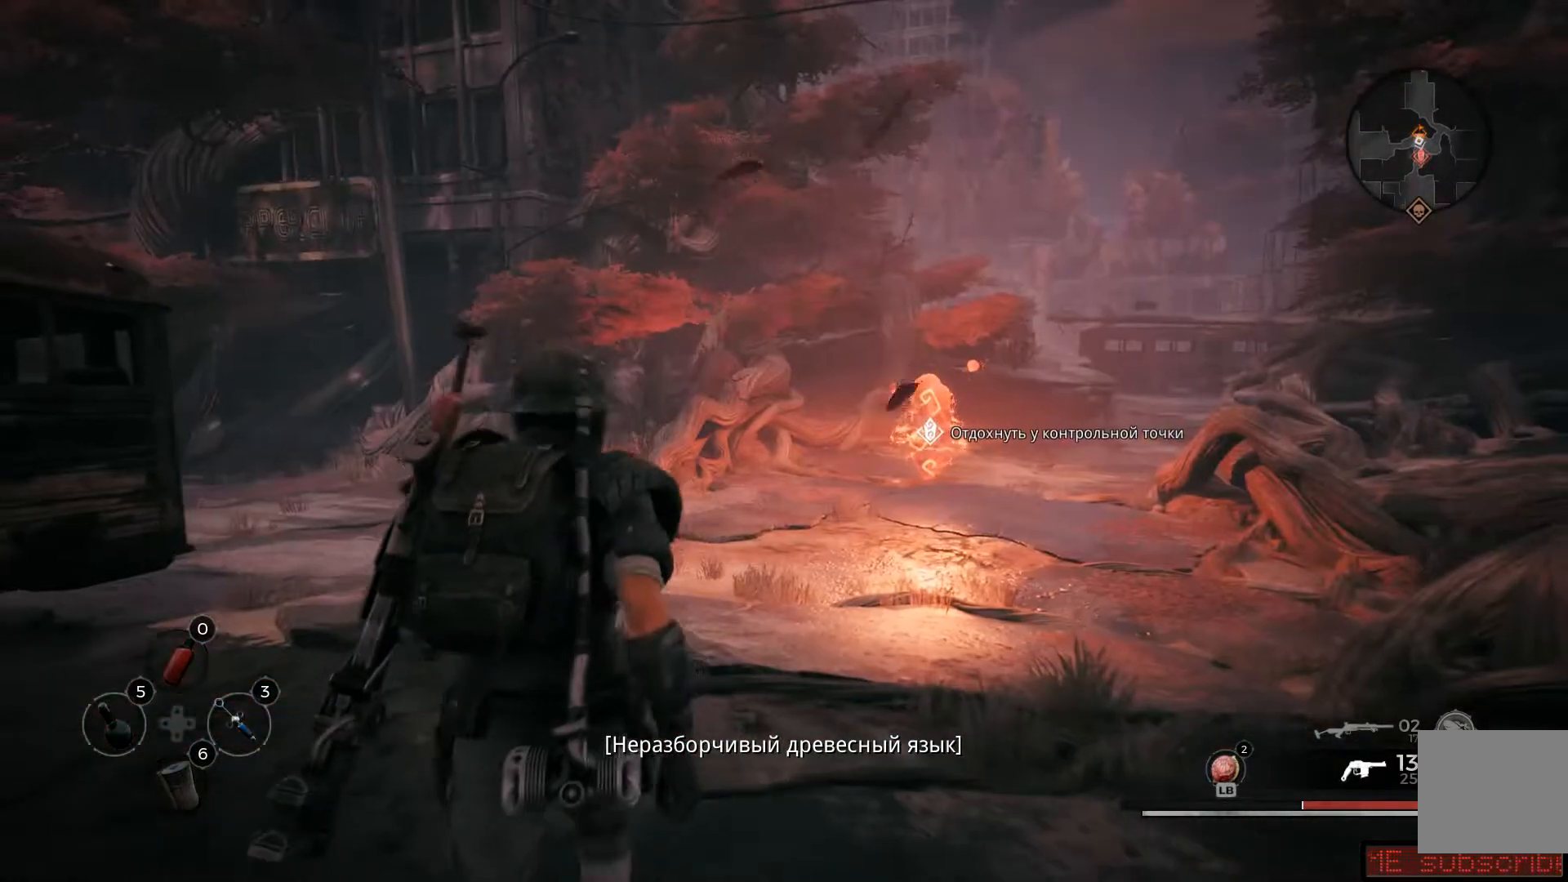
{"buttons": [], "left_stick": "up", "right_stick": "center", "events": [[216, "L3", "down"], [350, "L3", "up"]]}
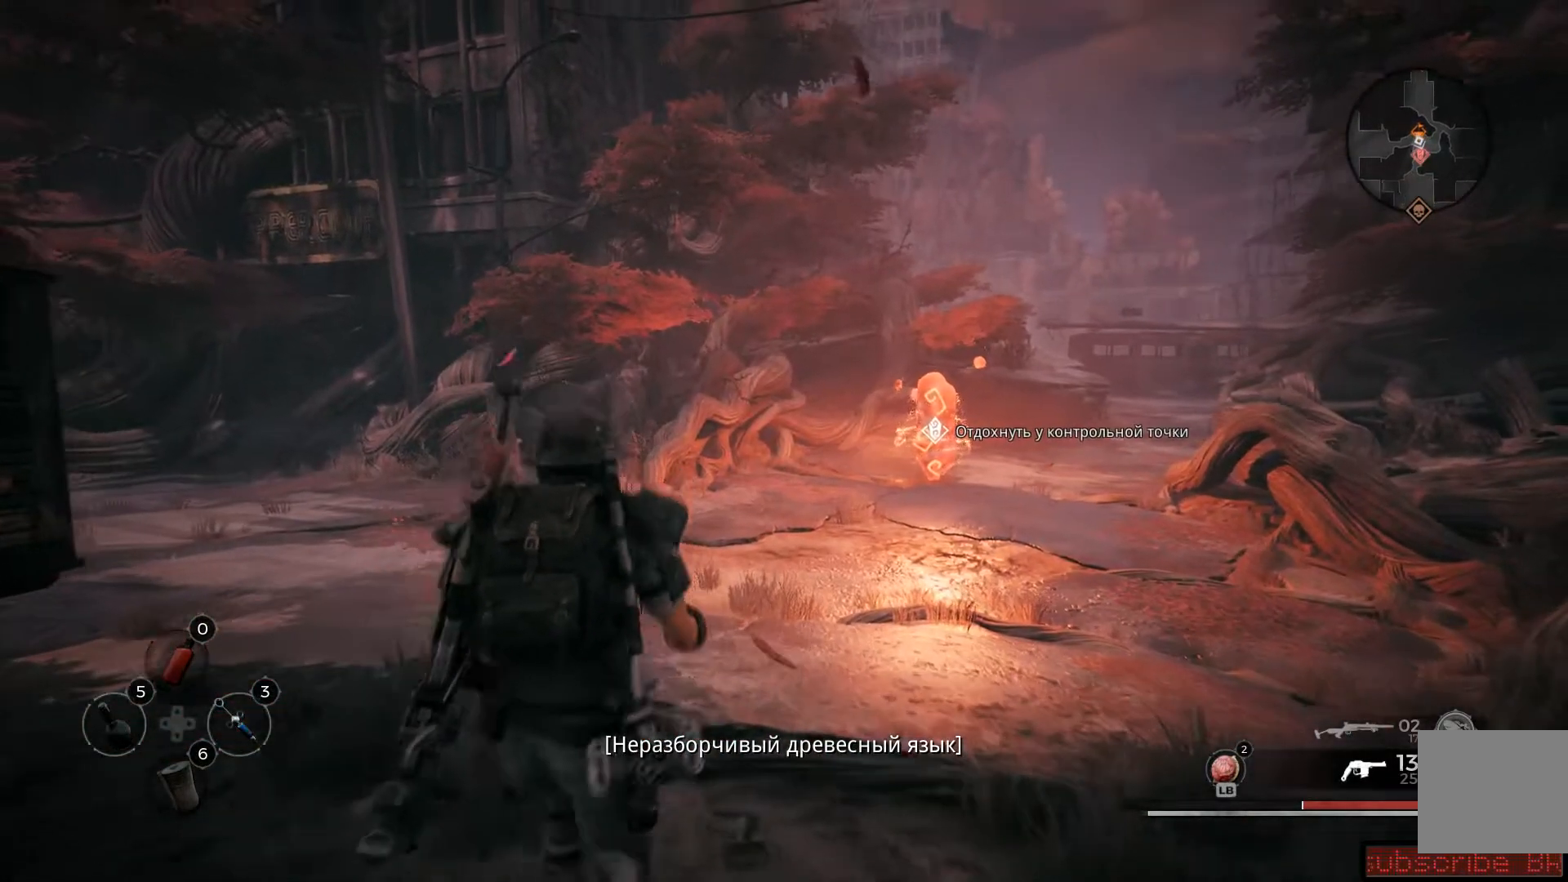
{"buttons": [], "left_stick": "up", "right_stick": "right", "events": [[367, "right_stick", "right"]]}
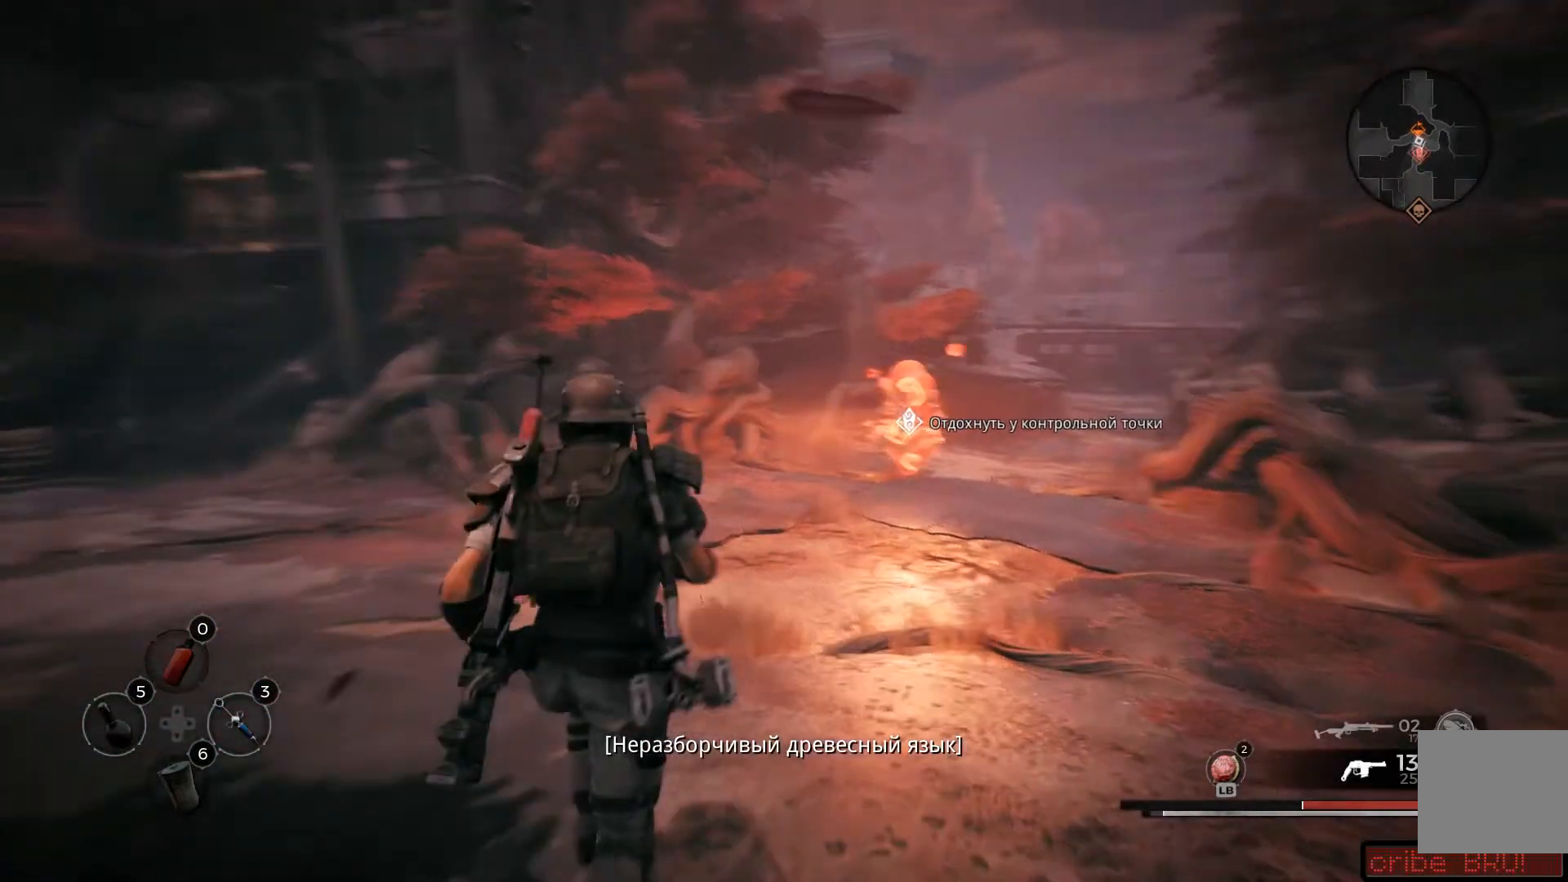
{"buttons": [], "left_stick": "up", "right_stick": "center", "events": [[150, "right_stick", "center"]]}
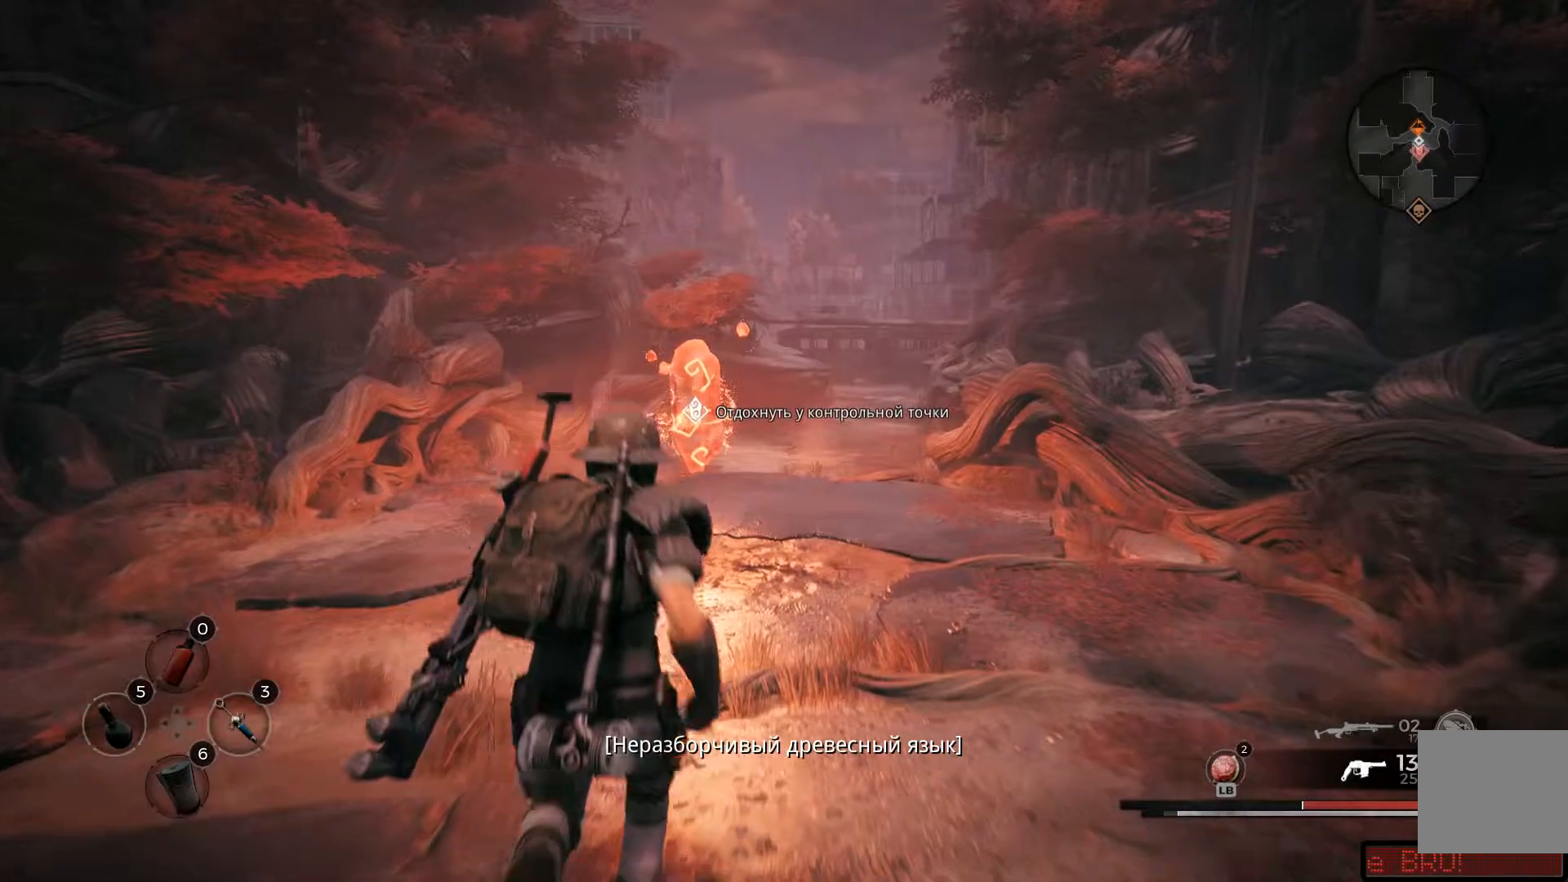
{"buttons": [], "left_stick": "up", "right_stick": "center", "events": []}